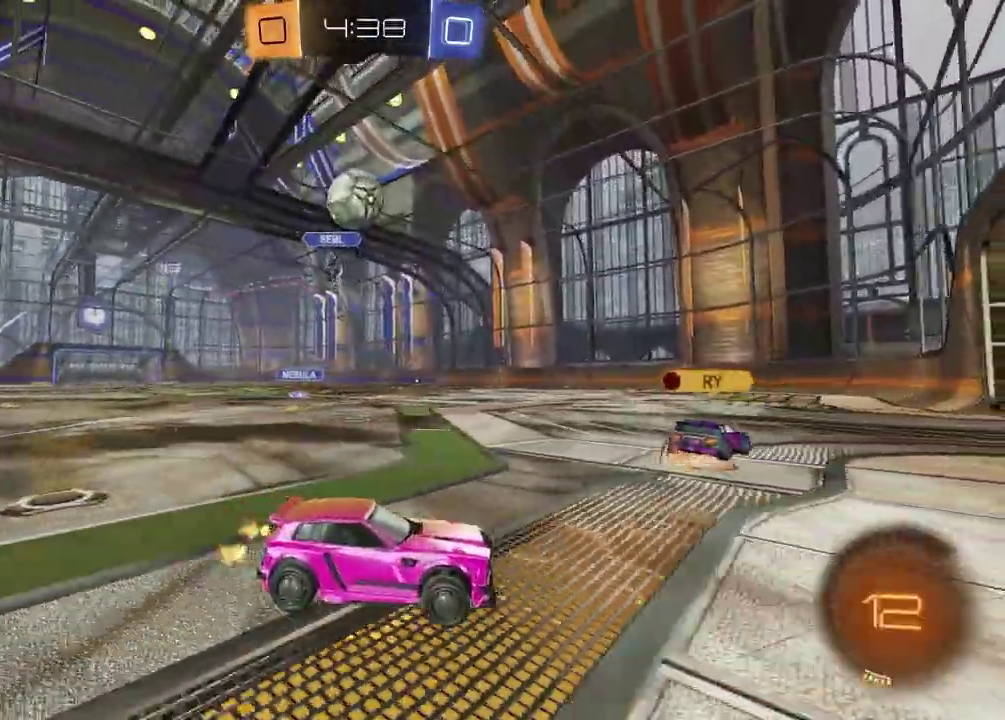
Gameplay with a controller (PlayStation layout); each line is a JSON object with the inputs held at the frame after it. "events" lists button and stick changes between this image and that frame as [ms after this image, input, new state], when the widget could be followed in between. Not read: L1 R1.
{"buttons": ["R2"], "left_stick": "left", "right_stick": "center", "events": [[33, "left_stick", "left"], [183, "left_stick", "center"], [250, "R2", "down"], [267, "left_stick", "right"], [300, "L2", "down"], [300, "R2", "up"], [383, "left_stick", "left"], [433, "R2", "down"], [467, "L2", "up"]]}
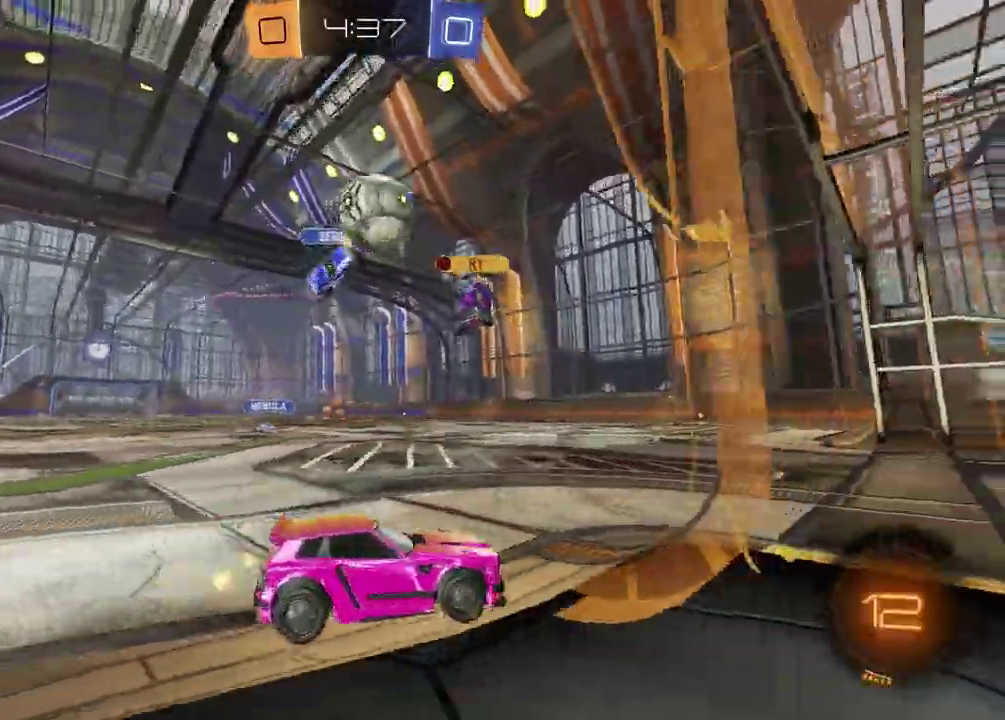
{"buttons": [], "left_stick": "up-right", "right_stick": "center", "events": [[217, "left_stick", "center"], [317, "left_stick", "up-right"], [433, "R2", "up"]]}
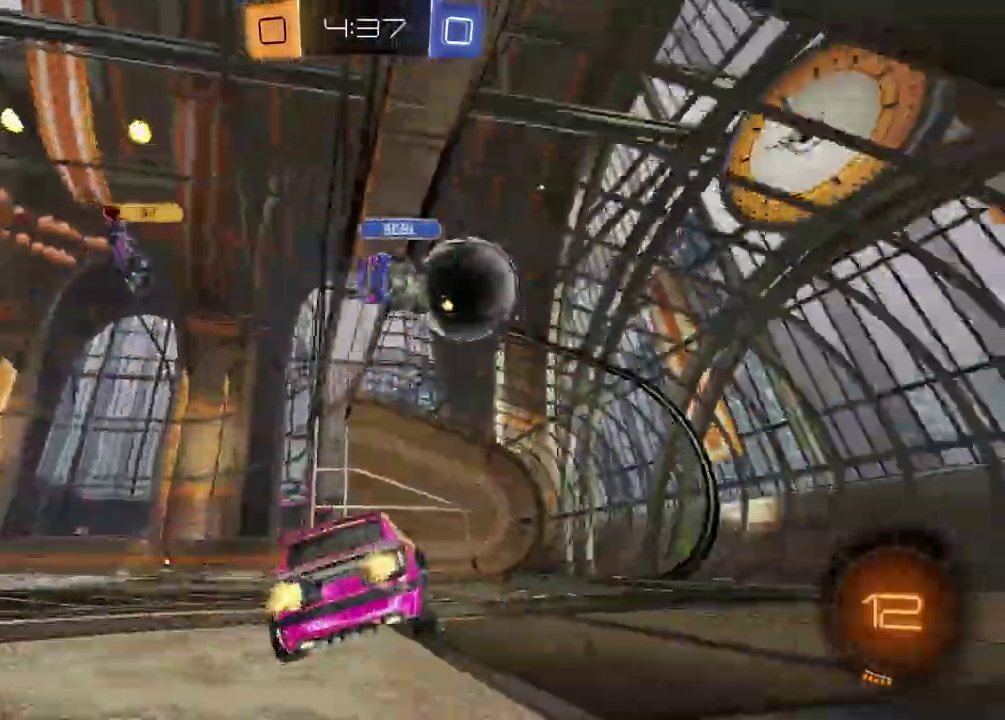
{"buttons": [], "left_stick": "center", "right_stick": "center", "events": [[17, "left_stick", "center"], [283, "TRIANGLE", "down"], [367, "TRIANGLE", "up"]]}
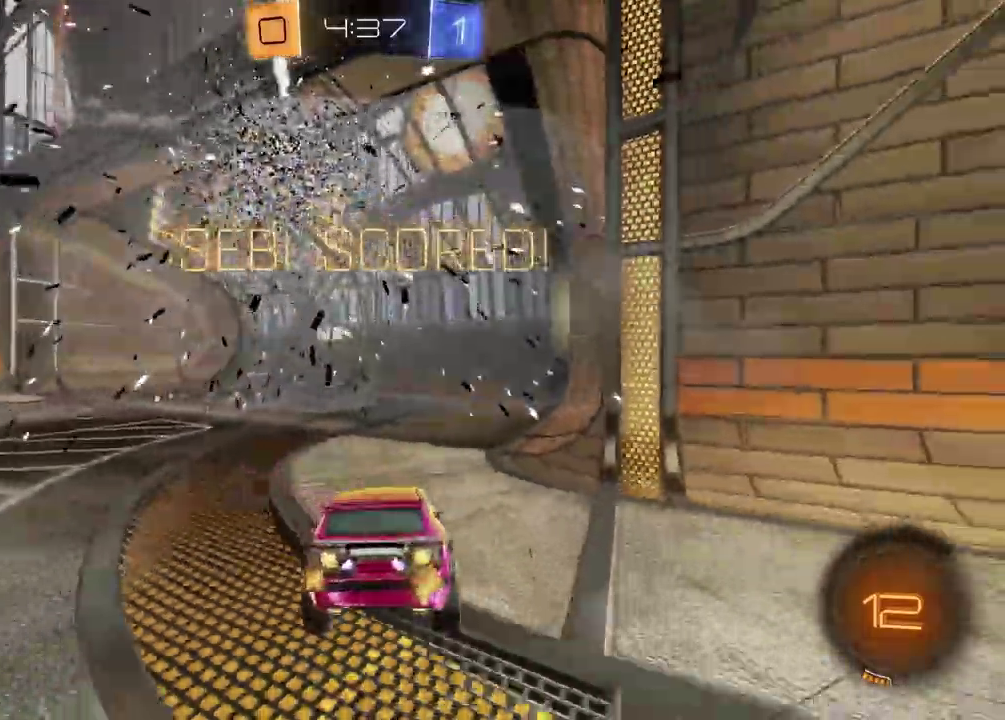
{"buttons": ["CROSS"], "left_stick": "down-right", "right_stick": "center", "events": [[233, "left_stick", "down-right"], [250, "CROSS", "down"], [333, "CROSS", "up"], [400, "CROSS", "down"]]}
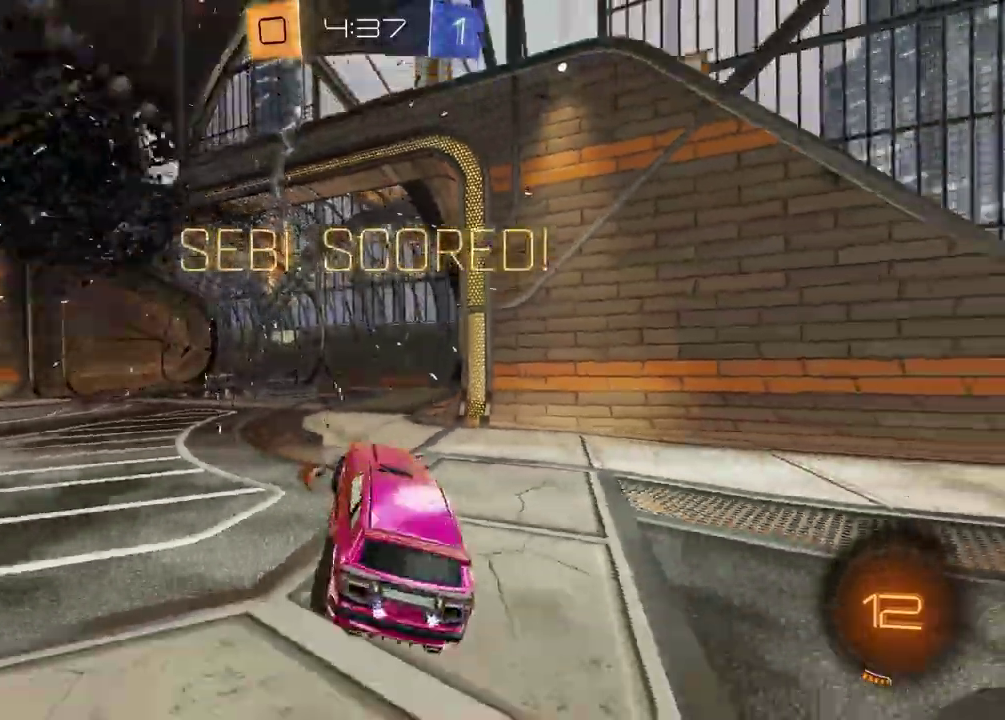
{"buttons": ["SQUARE", "R2"], "left_stick": "up", "right_stick": "center", "events": [[33, "CROSS", "up"], [83, "left_stick", "down"], [183, "left_stick", "down-left"], [283, "R2", "down"], [283, "left_stick", "left"], [300, "SQUARE", "down"], [367, "left_stick", "up"]]}
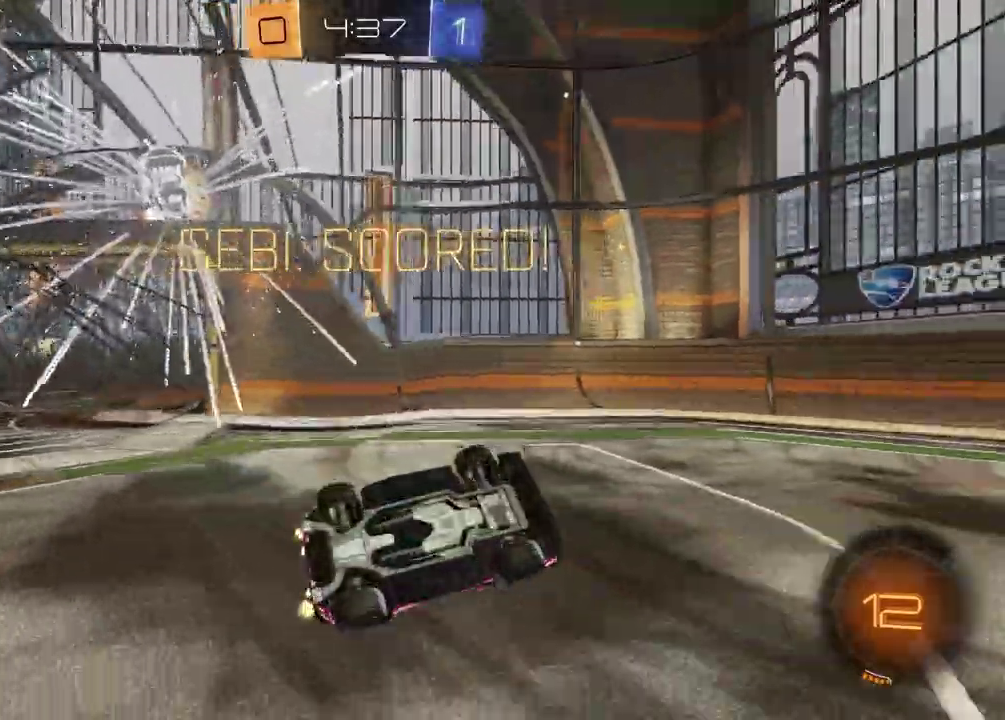
{"buttons": ["R2"], "left_stick": "up-right", "right_stick": "center", "events": [[167, "SQUARE", "up"], [167, "left_stick", "up-right"]]}
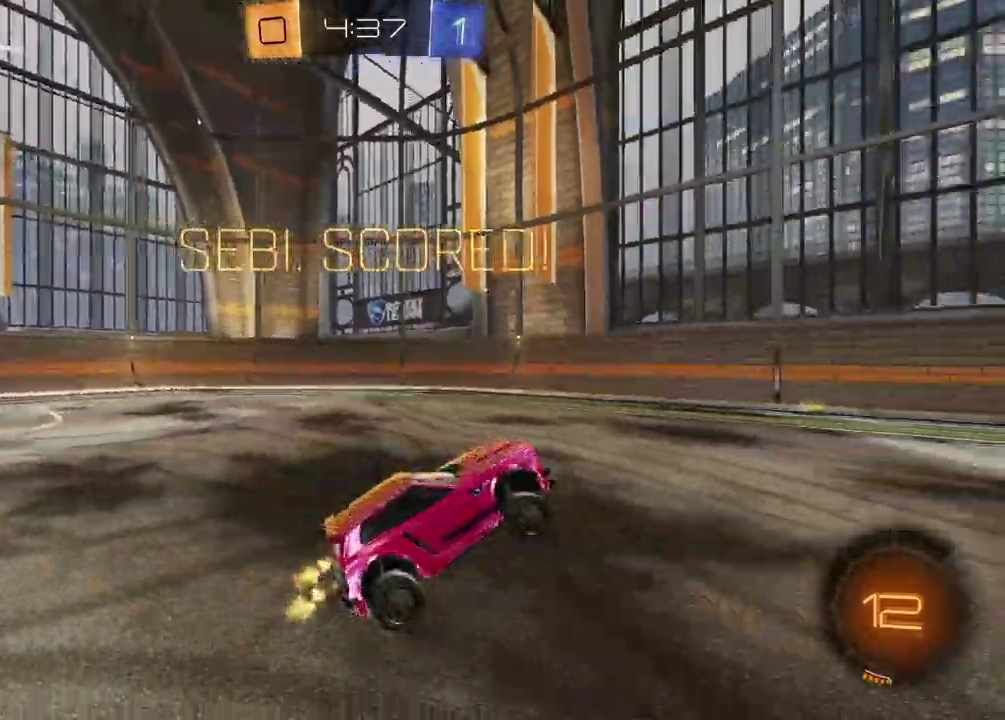
{"buttons": ["R2"], "left_stick": "center", "right_stick": "center", "events": [[117, "left_stick", "center"]]}
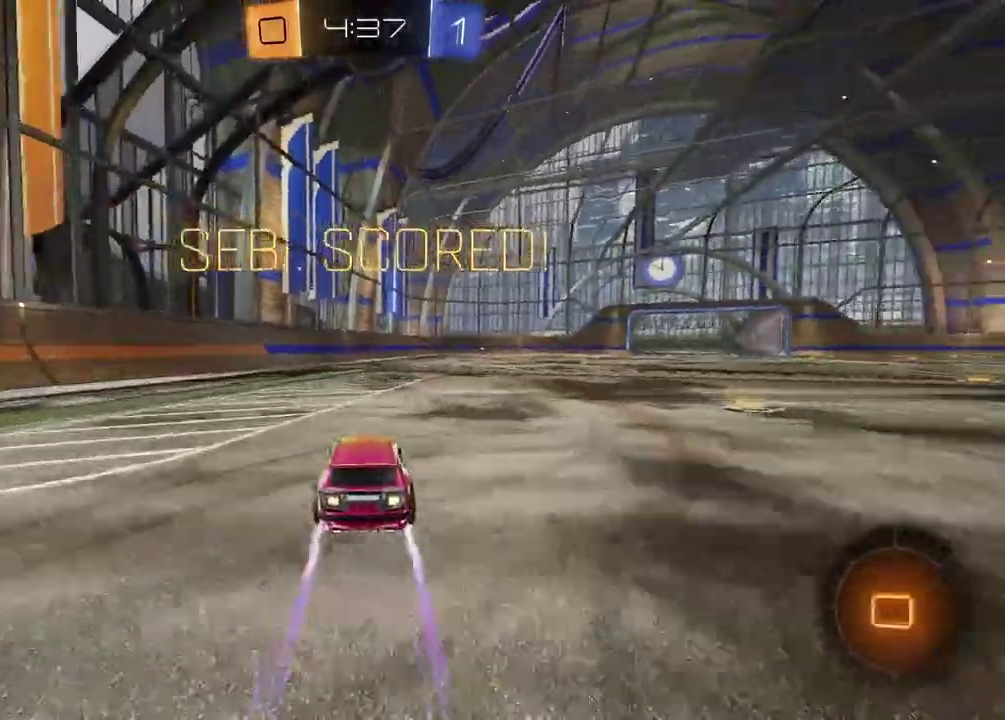
{"buttons": ["R2"], "left_stick": "up-right", "right_stick": "center"}
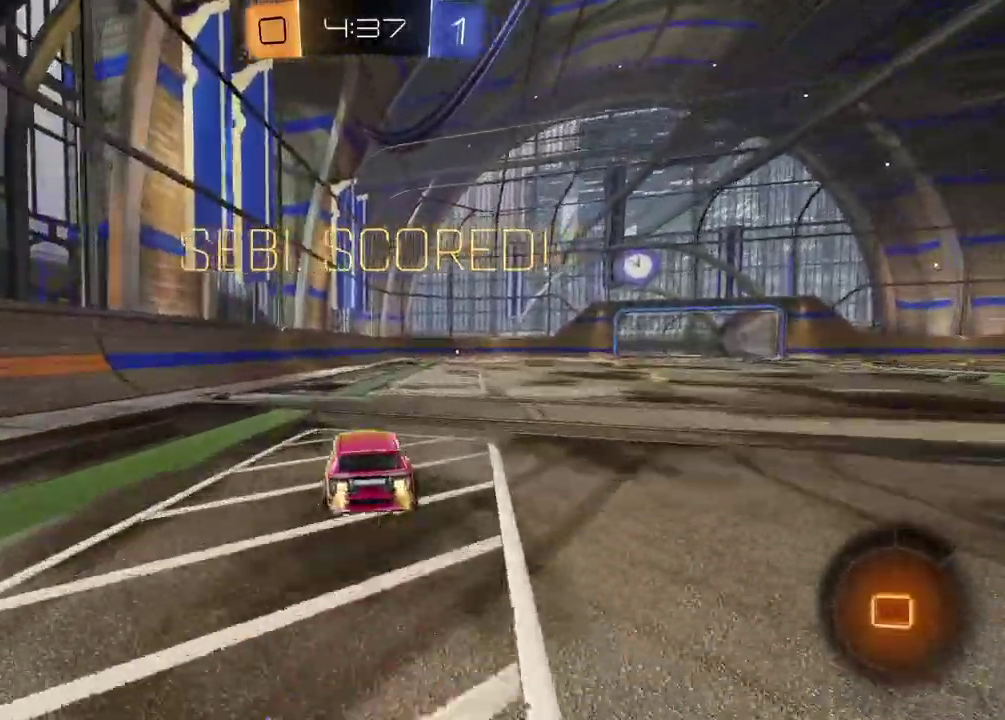
{"buttons": ["SQUARE"], "left_stick": "down-right", "right_stick": "center"}
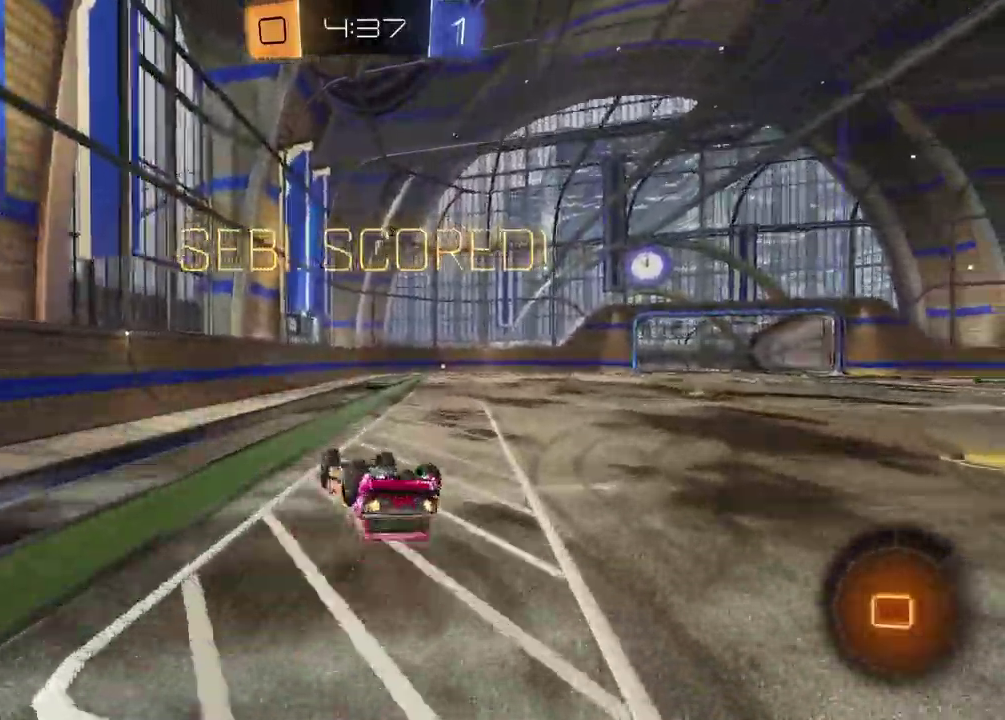
{"buttons": ["CROSS"], "left_stick": "center", "right_stick": "center"}
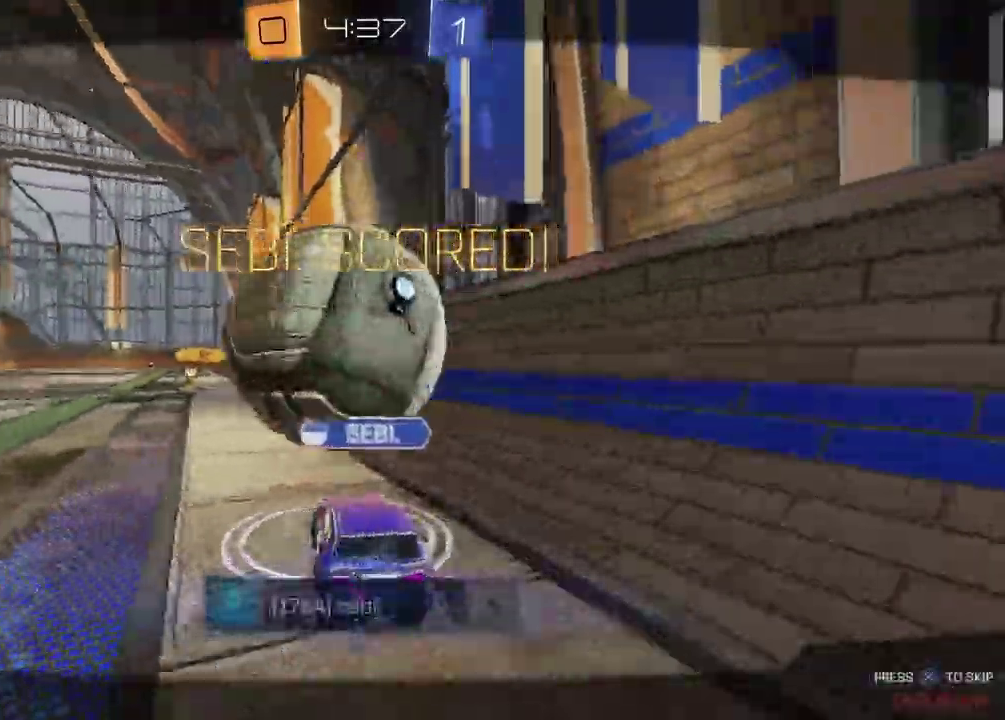
{"buttons": [], "left_stick": "center", "right_stick": "center", "events": [[67, "CROSS", "up"]]}
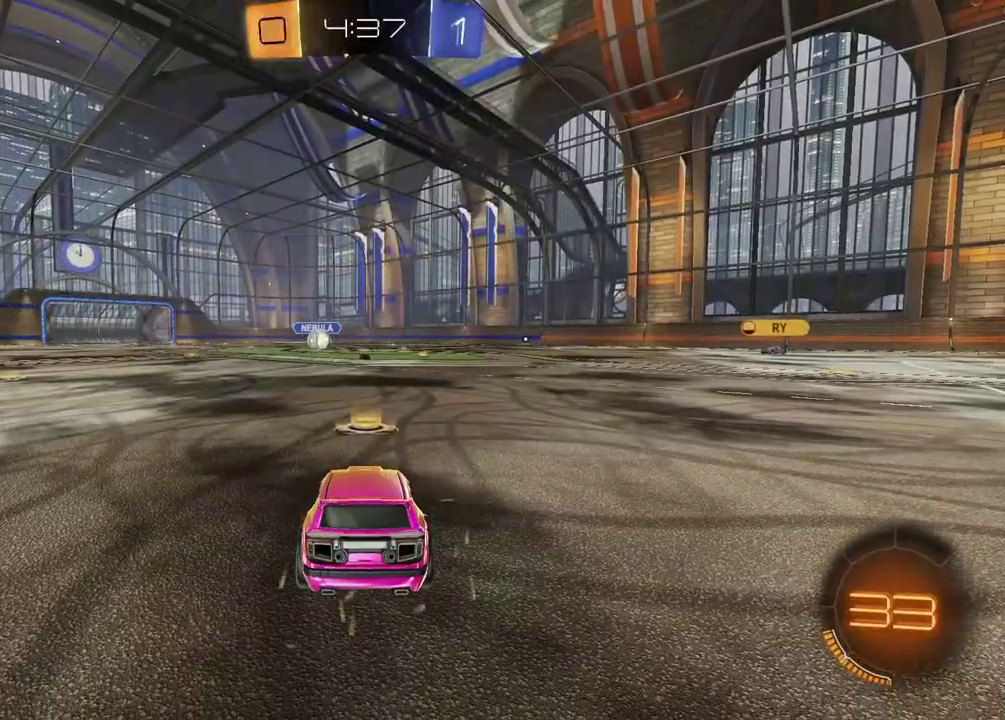
{"buttons": ["SELECT"], "left_stick": "center", "right_stick": "center", "events": [[367, "SELECT", "down"]]}
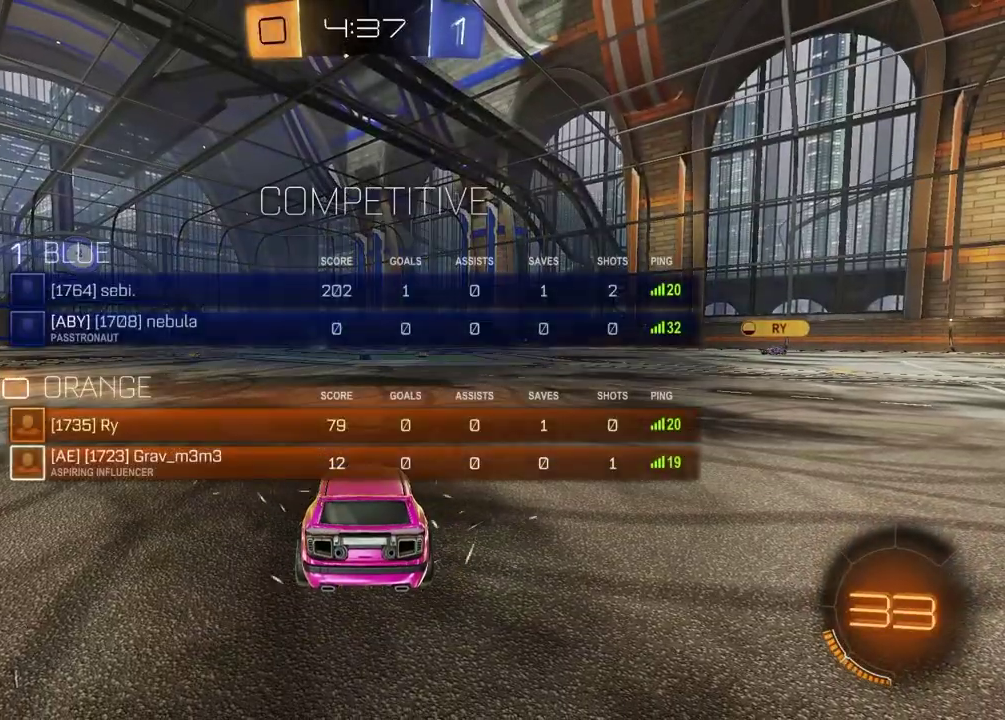
{"buttons": ["SELECT"], "left_stick": "center", "right_stick": "up-right", "events": [[317, "right_stick", "down-left"], [383, "right_stick", "center"], [483, "right_stick", "up-right"]]}
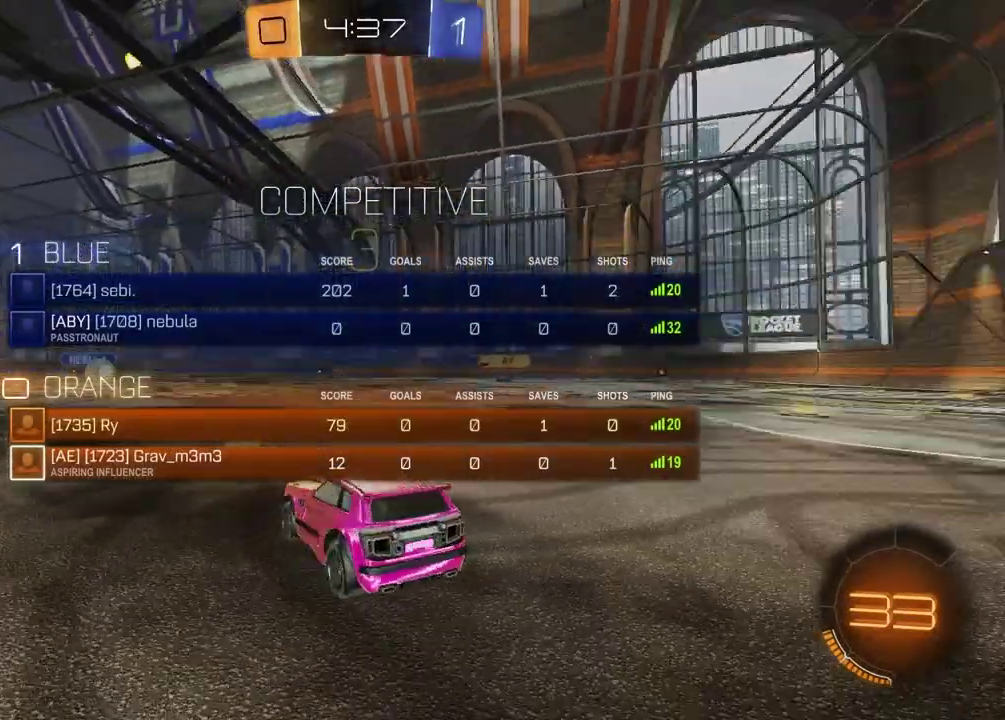
{"buttons": [], "left_stick": "center", "right_stick": "center", "events": [[67, "right_stick", "center"], [267, "TRIANGLE", "down"], [283, "SELECT", "up"], [383, "TRIANGLE", "up"]]}
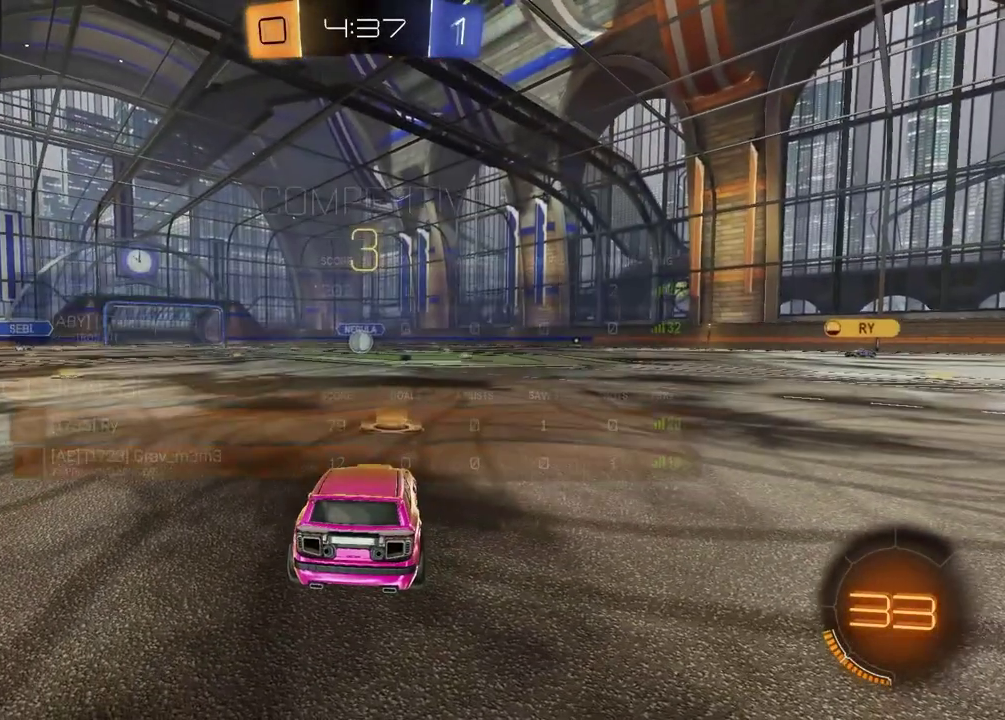
{"buttons": [], "left_stick": "right", "right_stick": "center", "events": [[33, "left_stick", "left"], [167, "left_stick", "up-right"], [317, "left_stick", "left"], [467, "left_stick", "right"]]}
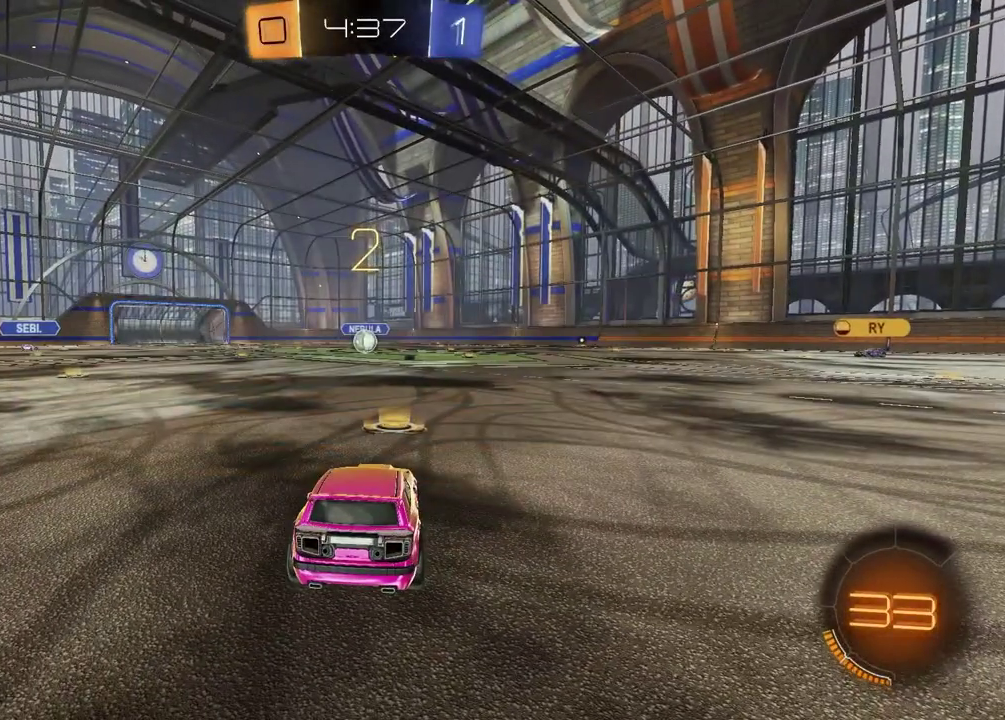
{"buttons": [], "left_stick": "up-right", "right_stick": "center", "events": [[67, "left_stick", "left"], [183, "left_stick", "up-right"], [350, "left_stick", "left"], [467, "left_stick", "up-right"]]}
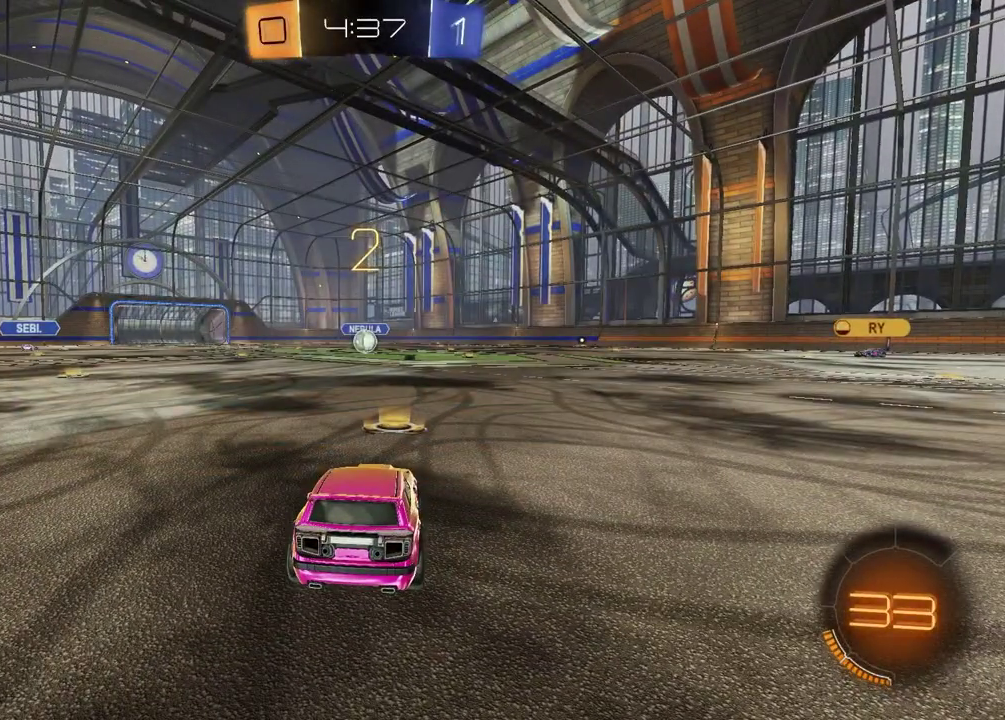
{"buttons": [], "left_stick": "center", "right_stick": "center", "events": [[117, "left_stick", "left"], [267, "left_stick", "up-right"], [417, "left_stick", "left"], [483, "left_stick", "center"]]}
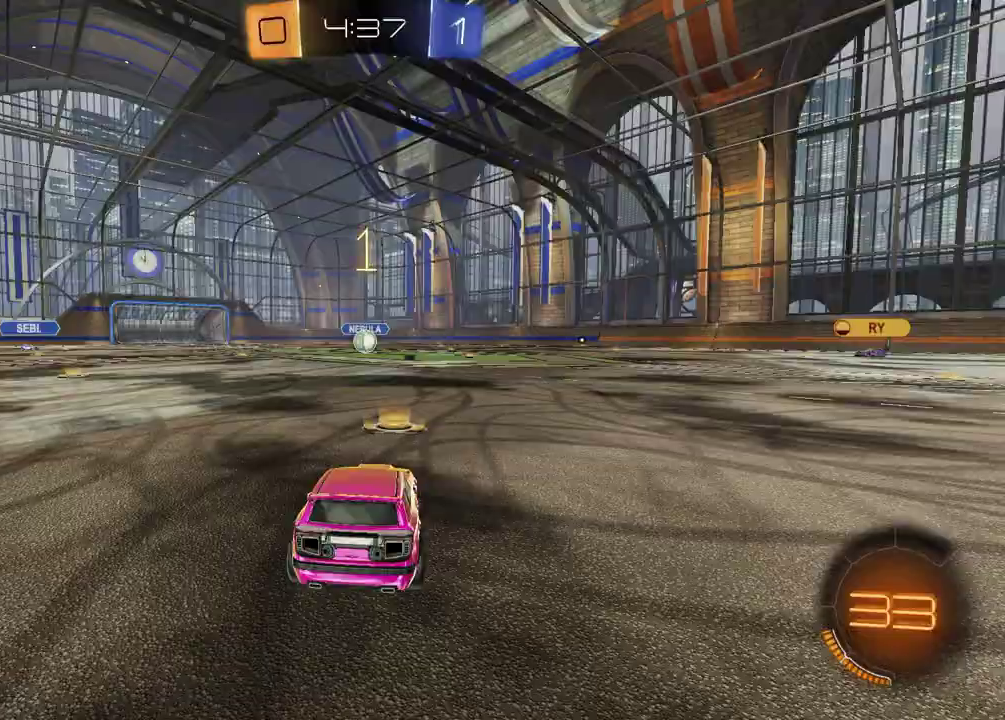
{"buttons": ["TRIANGLE", "R2"], "left_stick": "center", "right_stick": "center", "events": [[17, "left_stick", "up-right"], [100, "R2", "down"], [133, "left_stick", "center"], [200, "TRIANGLE", "down"], [317, "TRIANGLE", "up"], [450, "TRIANGLE", "down"]]}
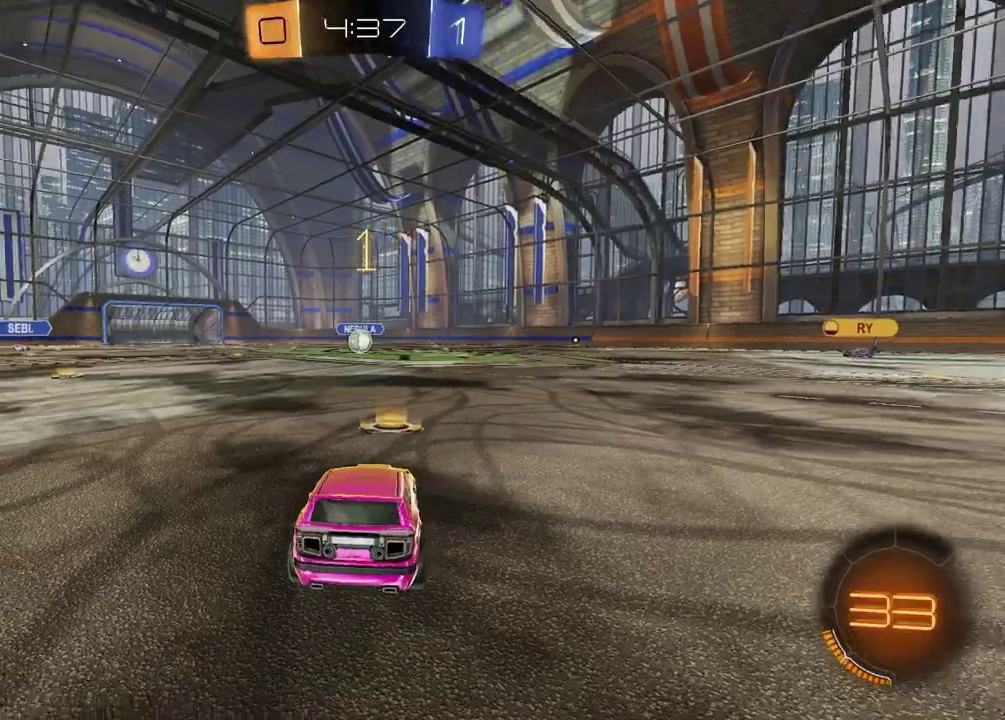
{"buttons": ["CROSS", "R2"], "left_stick": "up-right", "right_stick": "center", "events": [[33, "TRIANGLE", "up"], [267, "left_stick", "left"], [383, "CROSS", "down"], [450, "CROSS", "up"], [467, "left_stick", "up-right"], [500, "CROSS", "down"]]}
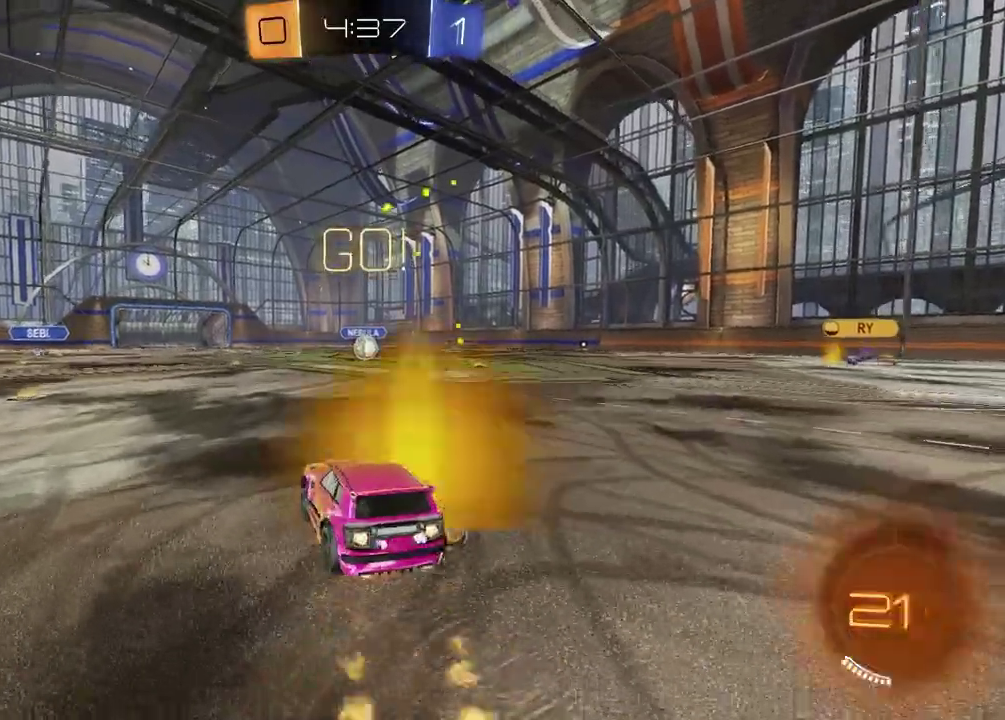
{"buttons": ["SQUARE", "R2"], "left_stick": "down-right", "right_stick": "center", "events": [[33, "left_stick", "right"], [83, "CROSS", "up"], [100, "SQUARE", "down"], [100, "left_stick", "down"], [300, "left_stick", "down-right"]]}
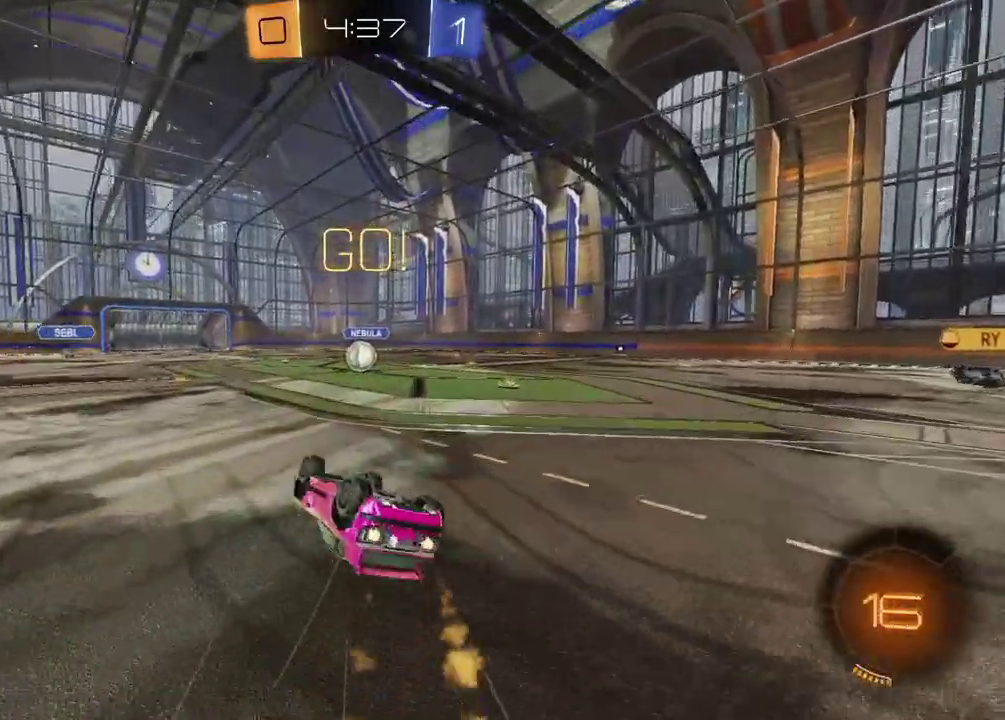
{"buttons": ["R2"], "left_stick": "center", "right_stick": "center", "events": [[300, "SQUARE", "up"], [300, "left_stick", "center"]]}
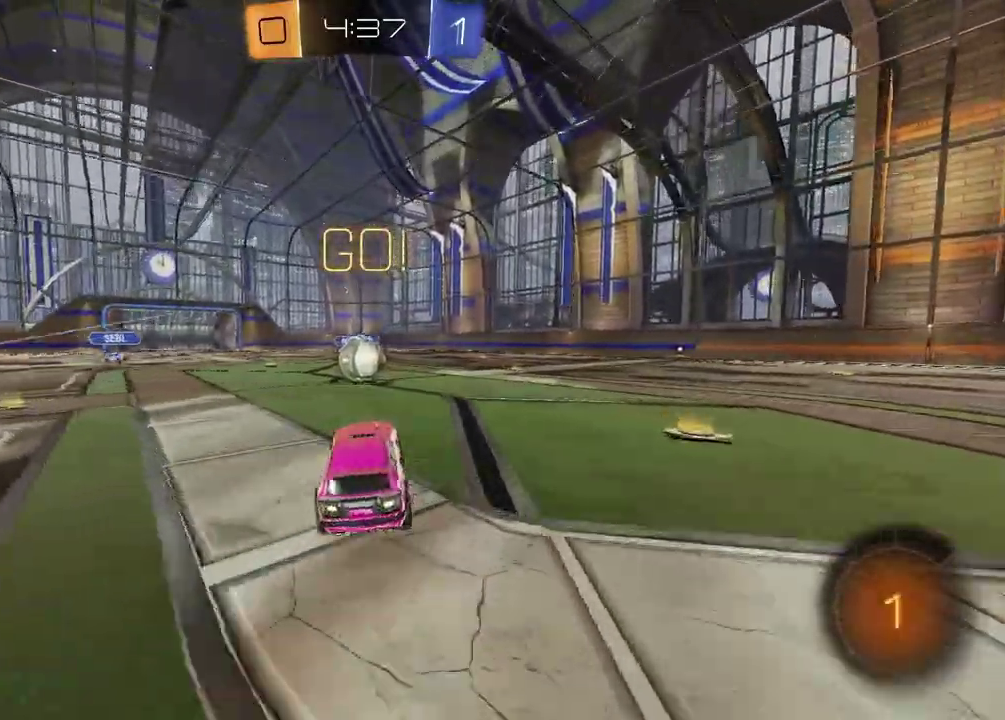
{"buttons": ["CROSS", "R2"], "left_stick": "left", "right_stick": "center", "events": [[167, "left_stick", "up-right"], [233, "CROSS", "down"], [317, "left_stick", "up-left"], [400, "left_stick", "left"]]}
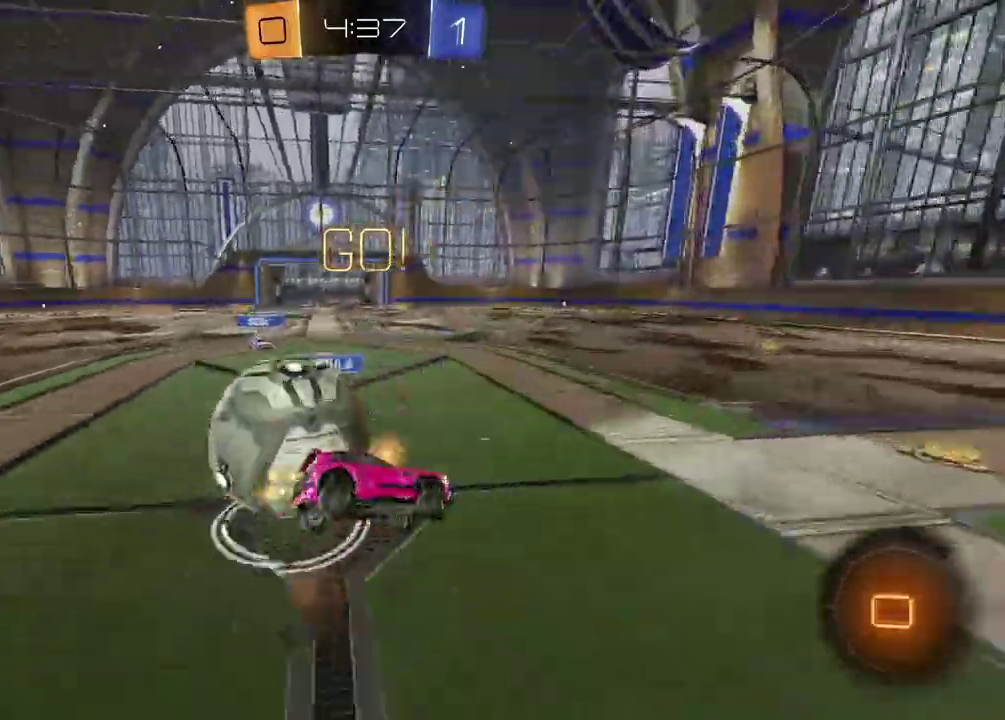
{"buttons": ["R2"], "left_stick": "left", "right_stick": "center", "events": [[83, "CROSS", "up"], [183, "R2", "up"], [417, "R2", "down"]]}
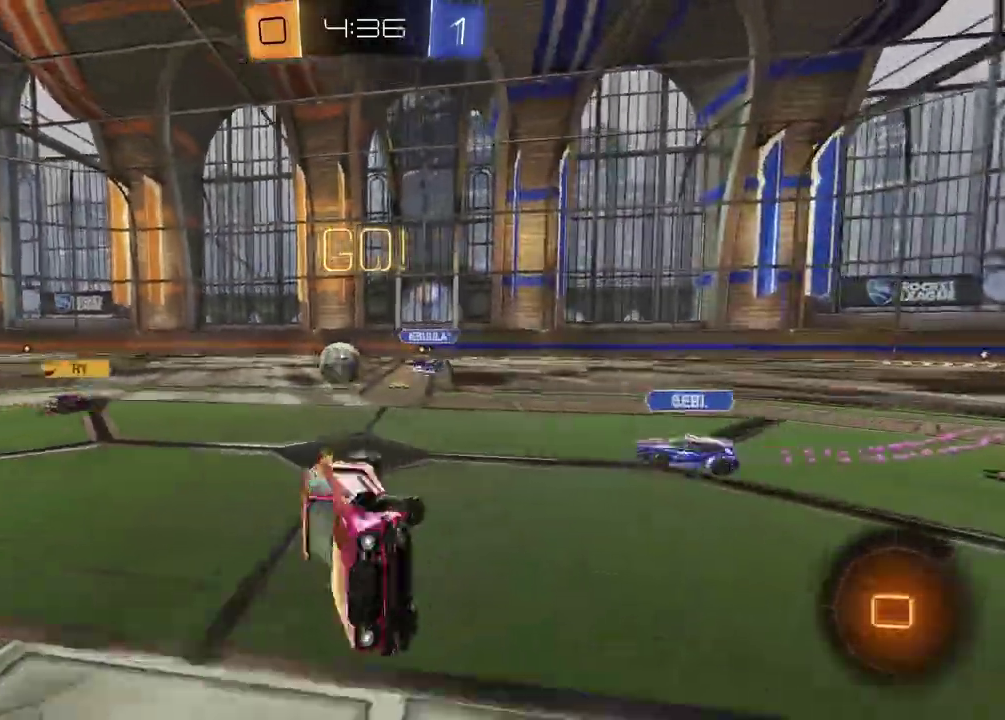
{"buttons": ["R2"], "left_stick": "right", "right_stick": "center", "events": [[133, "left_stick", "down-right"], [283, "left_stick", "center"], [333, "left_stick", "right"]]}
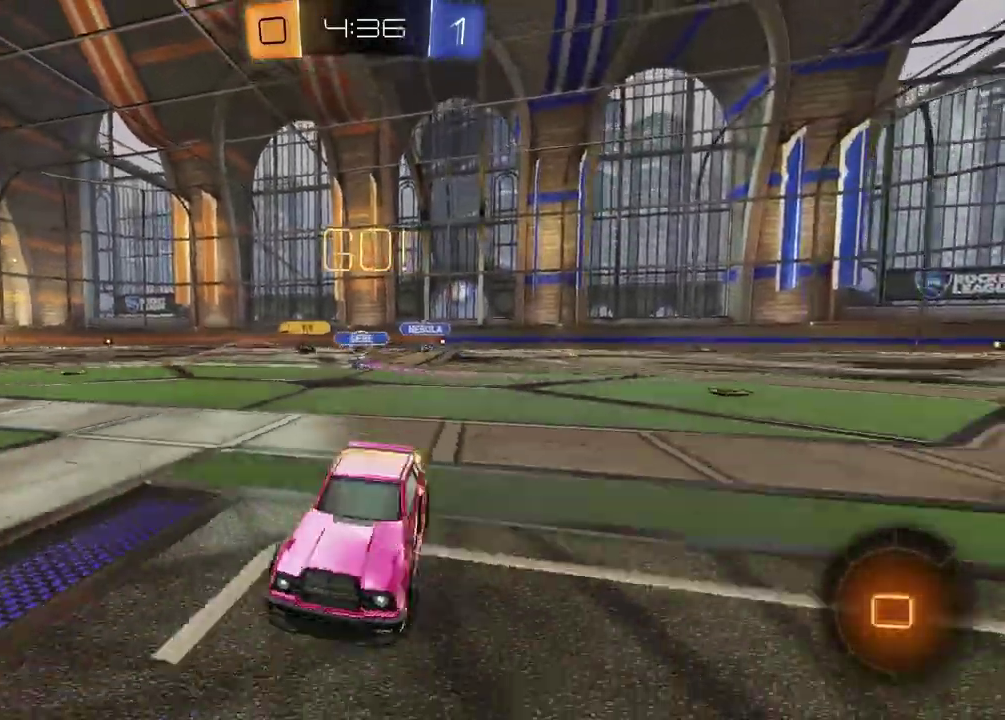
{"buttons": ["R2"], "left_stick": "center", "right_stick": "center", "events": [[317, "left_stick", "up-right"], [367, "left_stick", "center"], [383, "TRIANGLE", "down"], [500, "TRIANGLE", "up"]]}
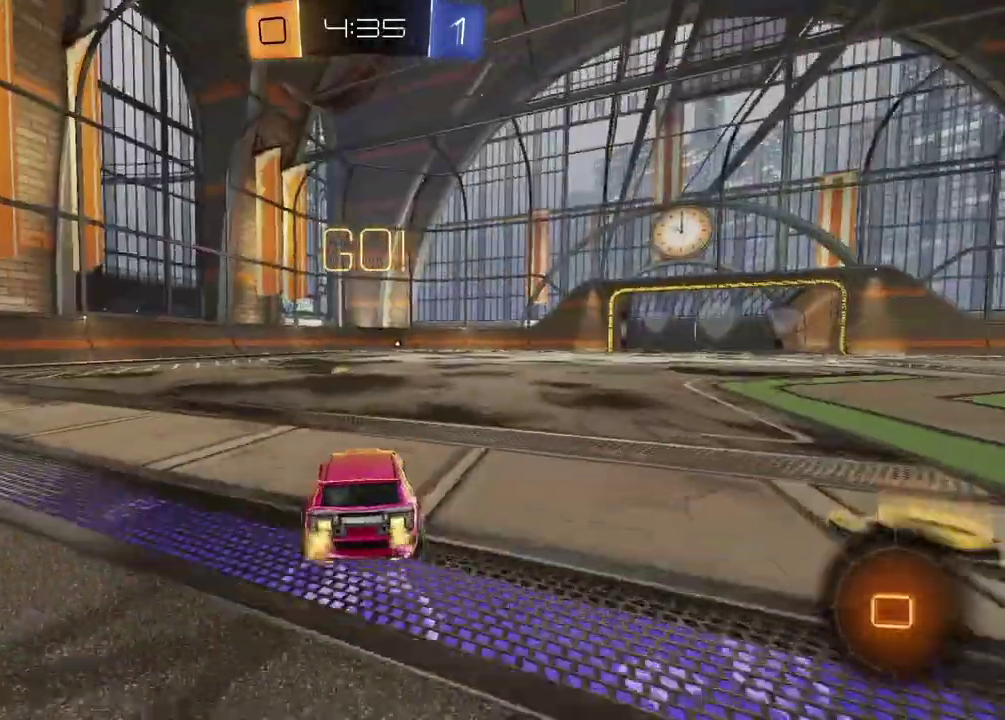
{"buttons": ["R2"], "left_stick": "center", "right_stick": "center", "events": [[283, "TRIANGLE", "down"], [383, "TRIANGLE", "up"]]}
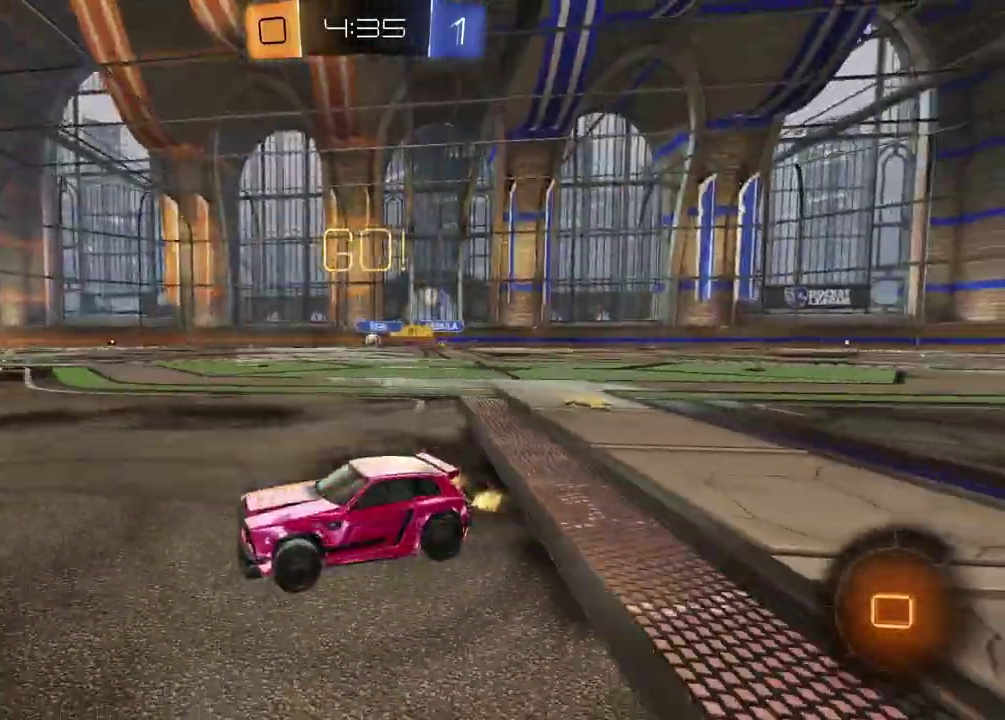
{"buttons": ["R2"], "left_stick": "center", "right_stick": "center", "events": []}
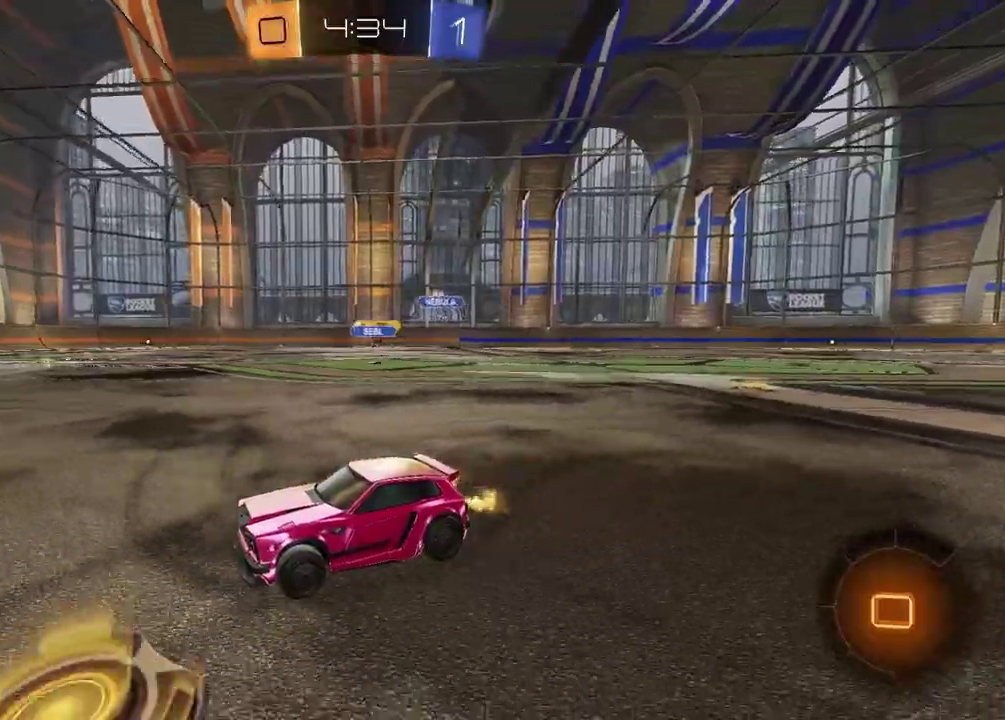
{"buttons": ["R2"], "left_stick": "down", "right_stick": "center", "events": [[167, "left_stick", "down-left"], [217, "CROSS", "down"], [283, "CROSS", "up"], [350, "CROSS", "down"], [400, "left_stick", "down"], [433, "CROSS", "up"]]}
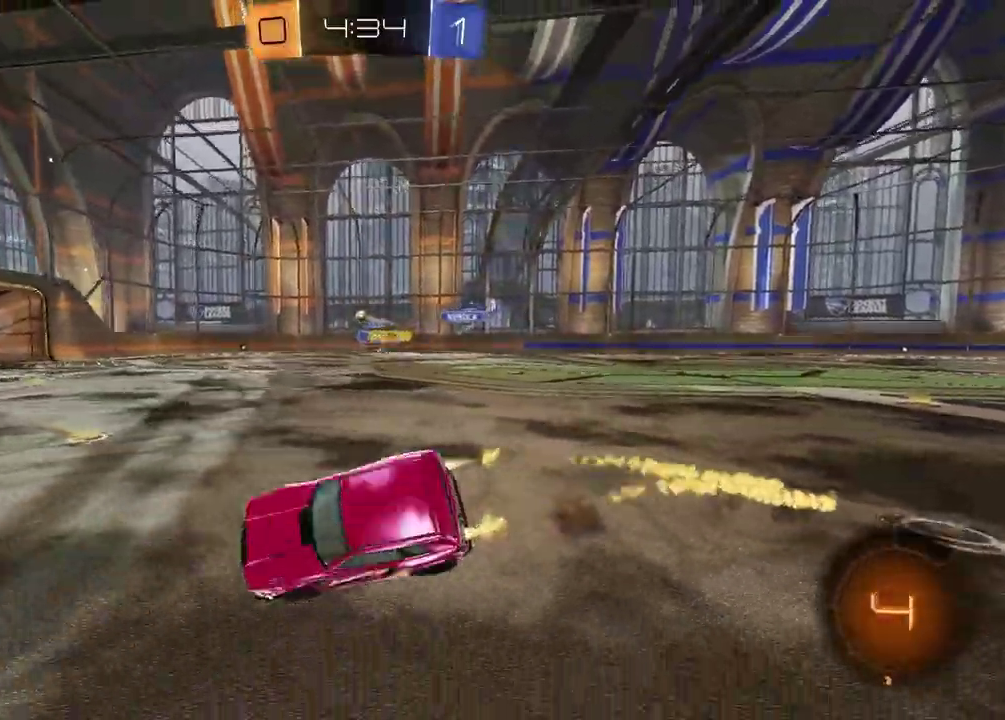
{"buttons": ["R2"], "left_stick": "down-left", "right_stick": "center", "events": [[17, "TRIANGLE", "down"], [50, "left_stick", "down-right"], [100, "left_stick", "up-left"], [150, "TRIANGLE", "up"], [150, "left_stick", "down-right"], [300, "left_stick", "down"], [350, "left_stick", "up-right"], [400, "left_stick", "down-left"]]}
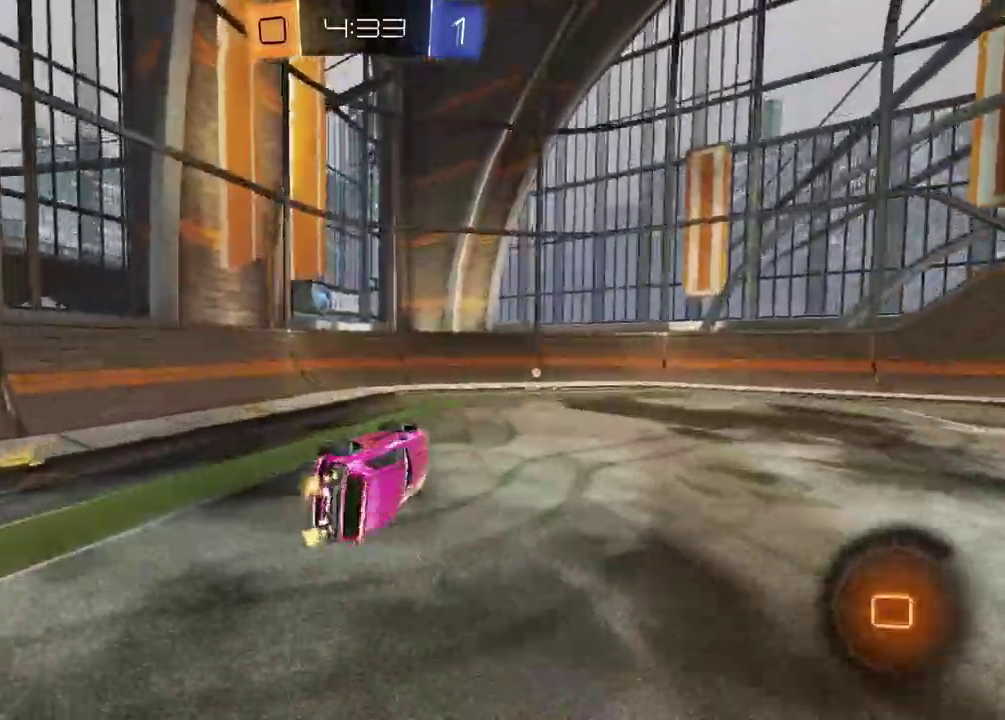
{"buttons": ["R2"], "left_stick": "right", "right_stick": "center", "events": [[33, "left_stick", "up-right"], [117, "left_stick", "center"], [167, "TRIANGLE", "down"], [233, "TRIANGLE", "up"], [350, "left_stick", "right"]]}